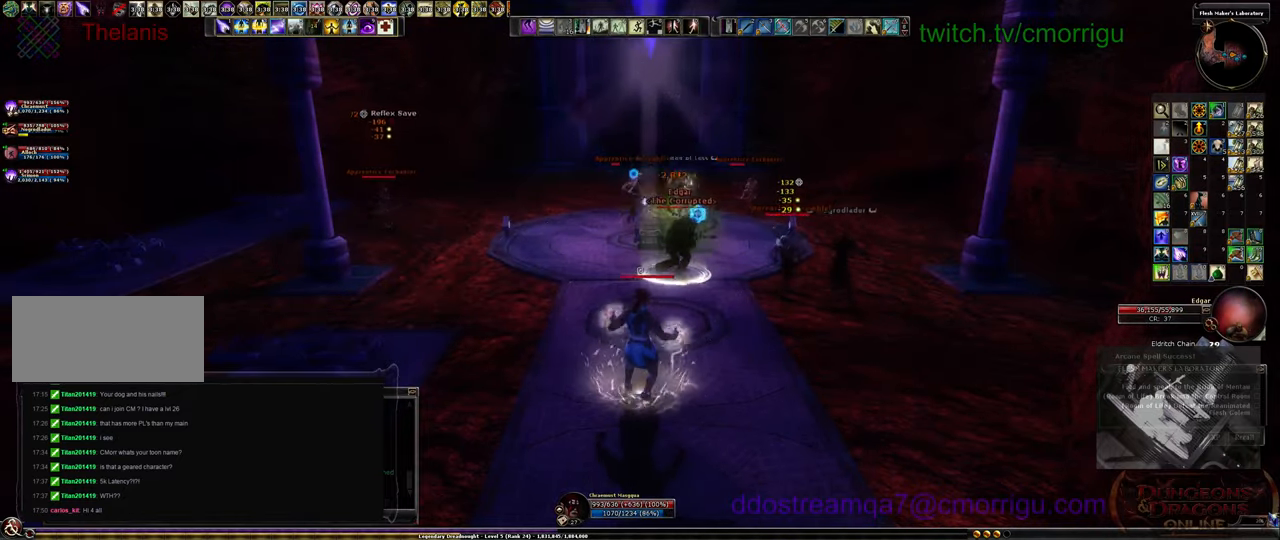
Gameplay with keyboard; each line is a JSON object with the keys held at the frame after it. "events" lists presses ("down") and releases ("up") of ".", "/", "0", "1", "2", "3", "4", "5", "6", "7", "8", "9", "a", "b", "backslash", "backspace", "c", "caps_lock", "comma", "ctrl_l", "ctrl_r", "d", "e", "equals", "escape", "f", "f1", "f10", "f11", "f12", "f2", "f3", "f4", "f5", "f6", "f7", "f8", "f9", "g", "h", "i", "j", "k", "l", "lbracket", "m", "minus", "n", "o", "p", "q", "quote", "r", "rbracket", "return", "s", "semicolon", "shift_l", "shift_r", "space", "t", "tab", "tilde", "u", "v", "w", "x", "y" and "z" between this image and that frame as [ms after this image, input, new state], when the widget could be followed in between. No other keys are recorded. Mouse input is not recorded.
{"keys": ["a"], "events": [[400, "a", "down"]]}
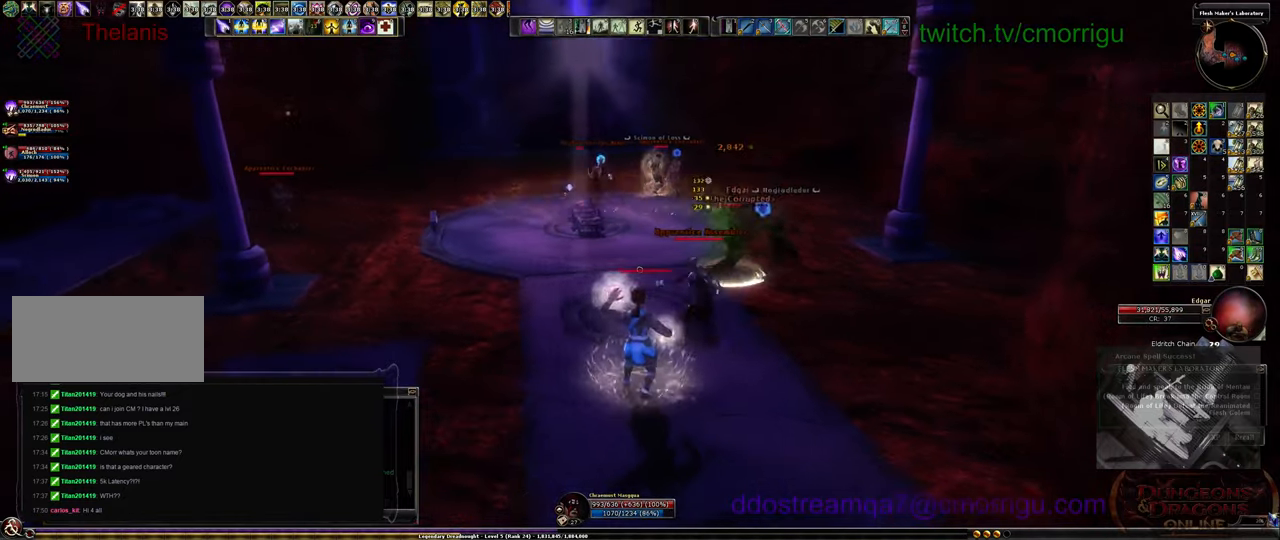
{"keys": ["a", "w"], "events": [[300, "w", "down"]]}
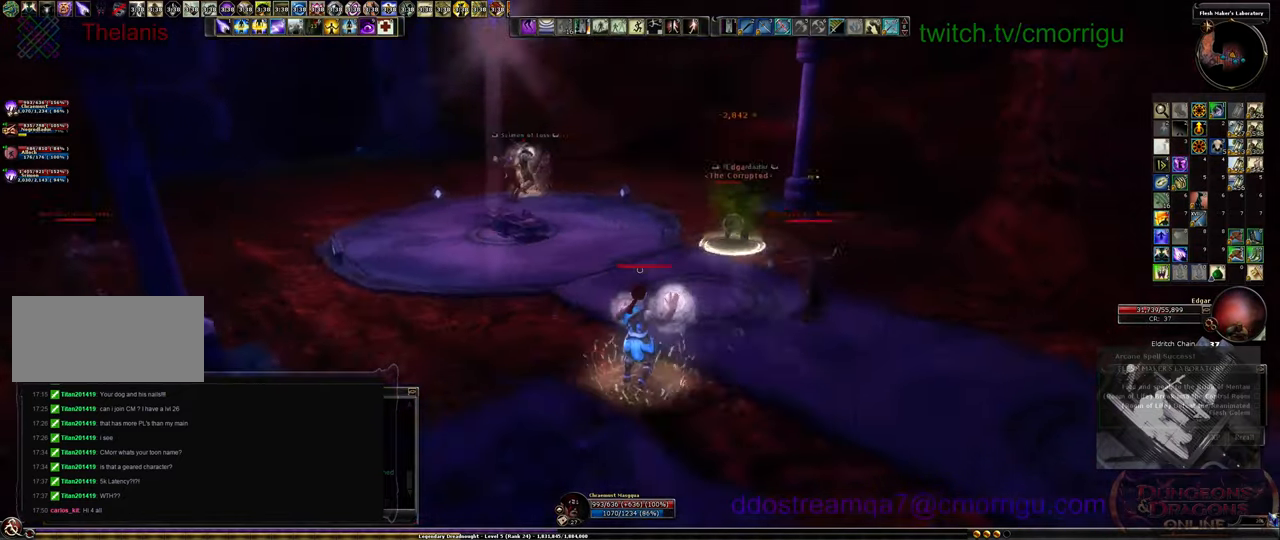
{"keys": ["a"], "events": [[334, "w", "up"]]}
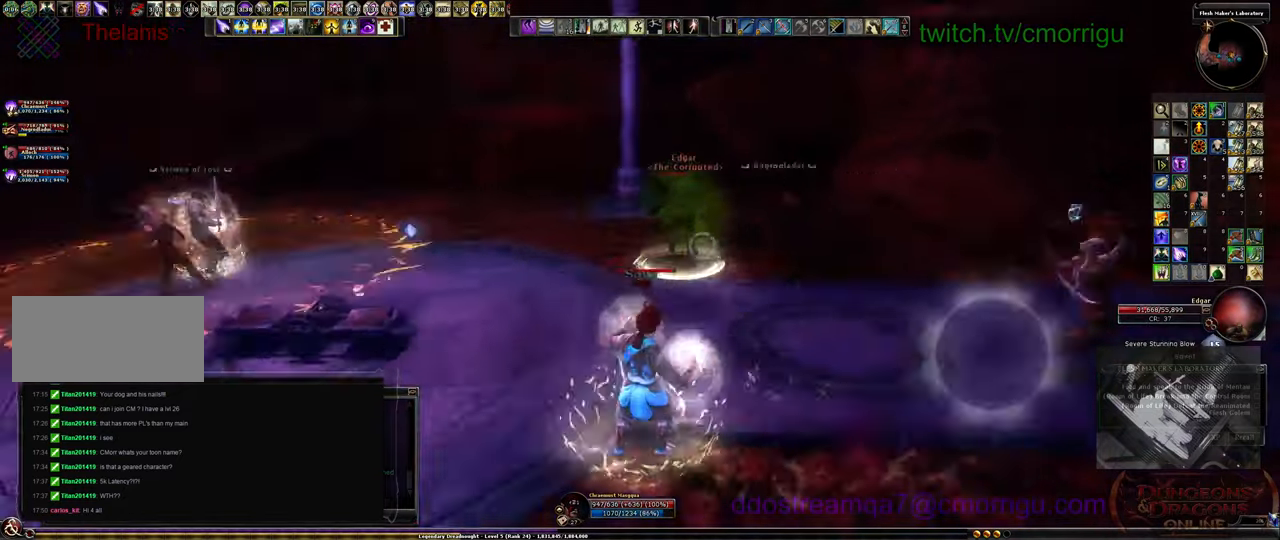
{"keys": ["a"], "events": []}
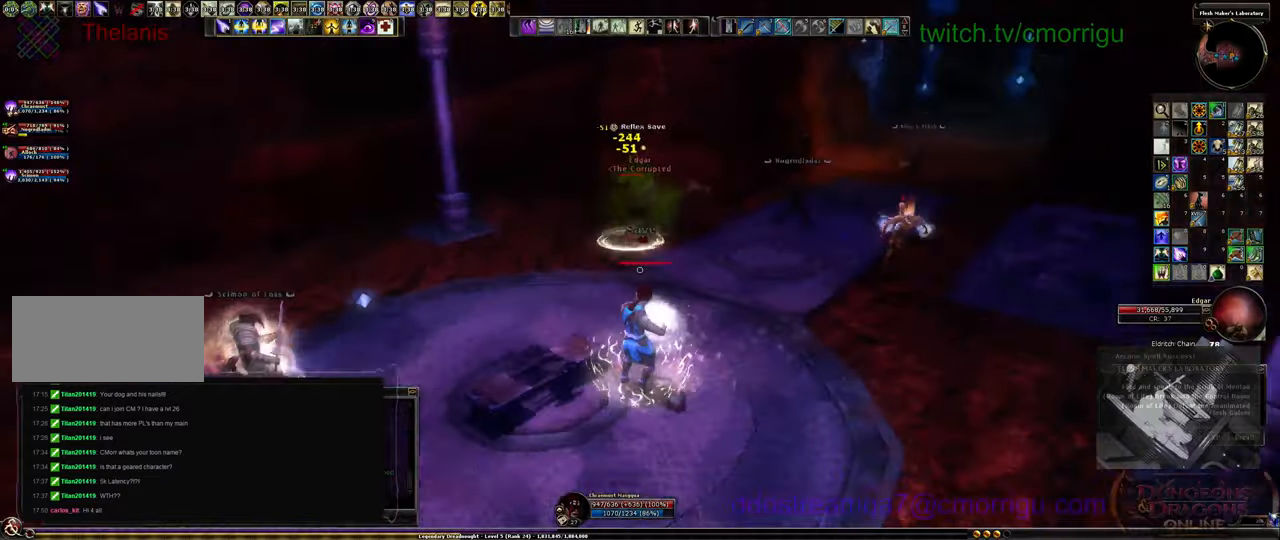
{"keys": ["a"], "events": []}
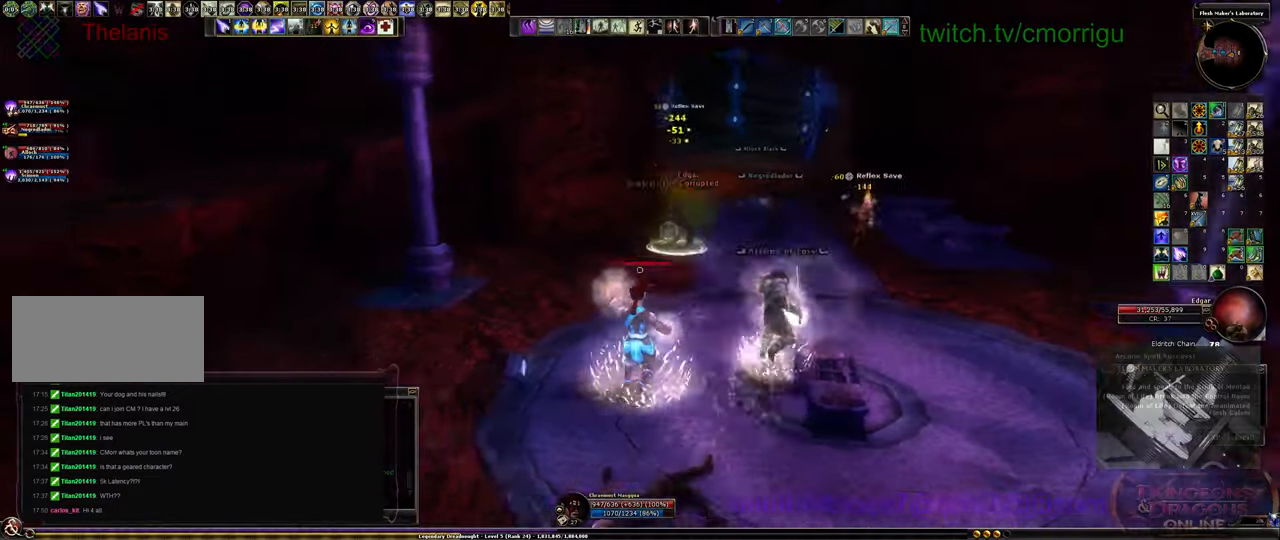
{"keys": [], "events": [[500, "a", "up"]]}
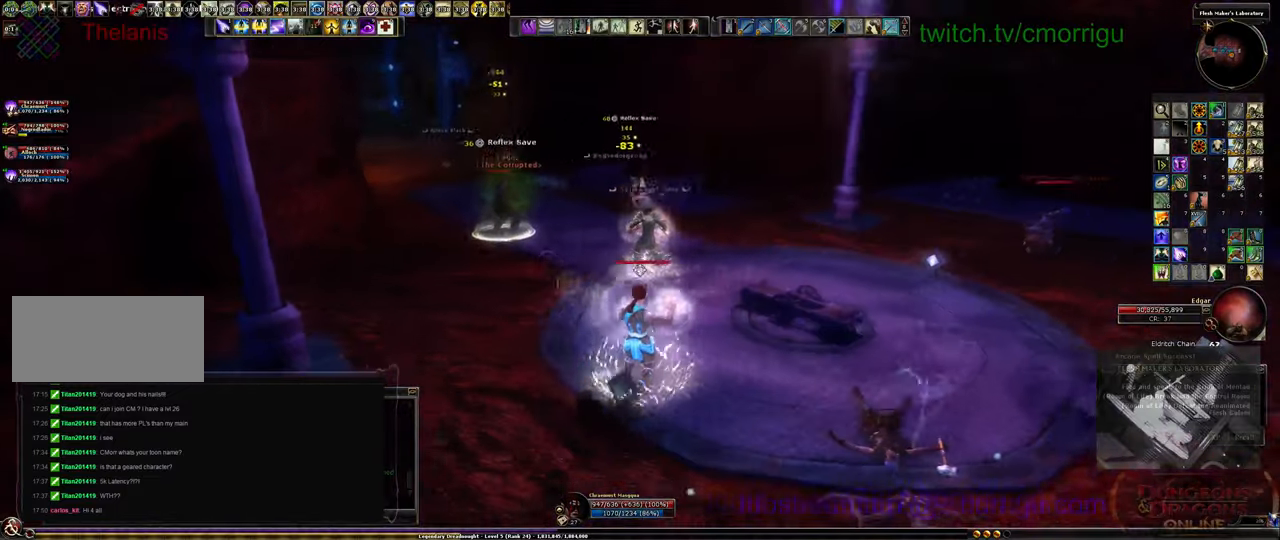
{"keys": ["d"], "events": [[166, "d", "down"]]}
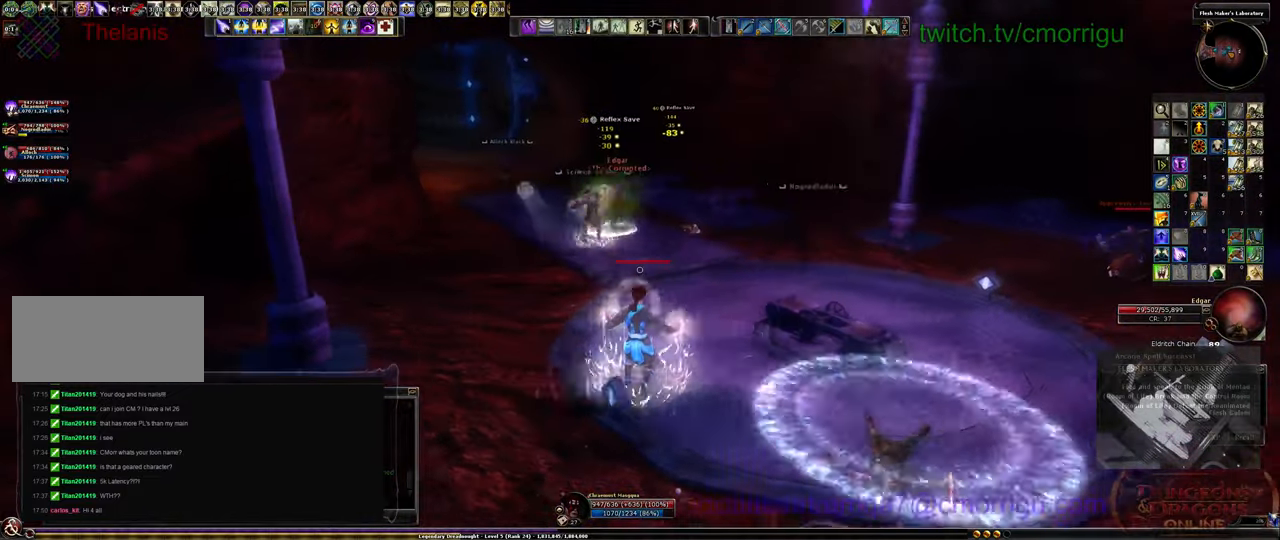
{"keys": ["a"], "events": [[166, "d", "up"], [233, "a", "down"]]}
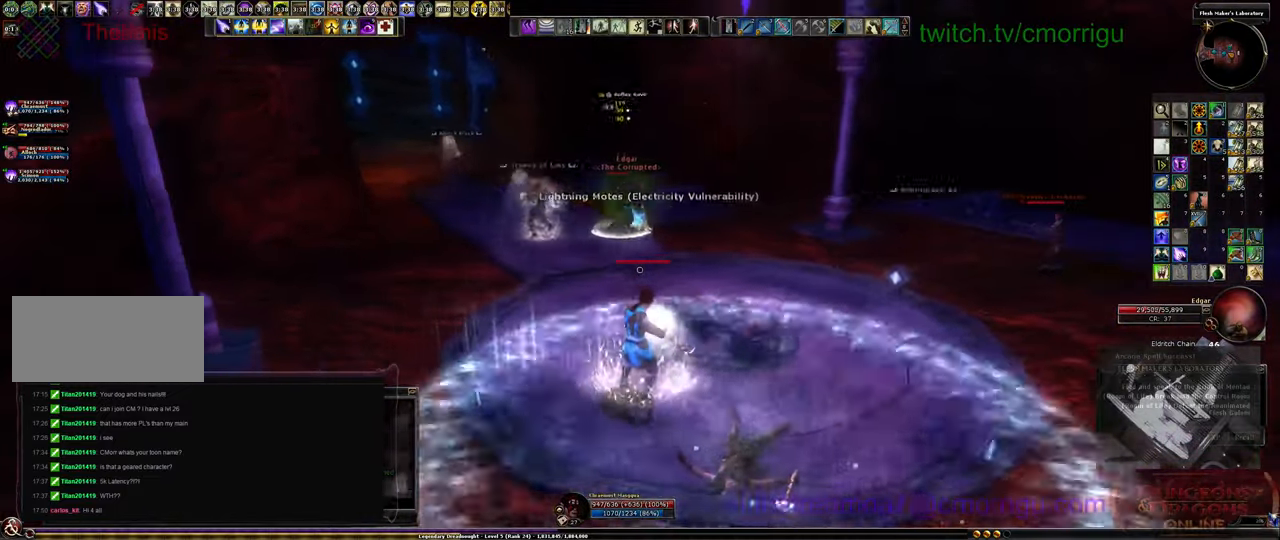
{"keys": ["a", "w"], "events": [[266, "w", "down"]]}
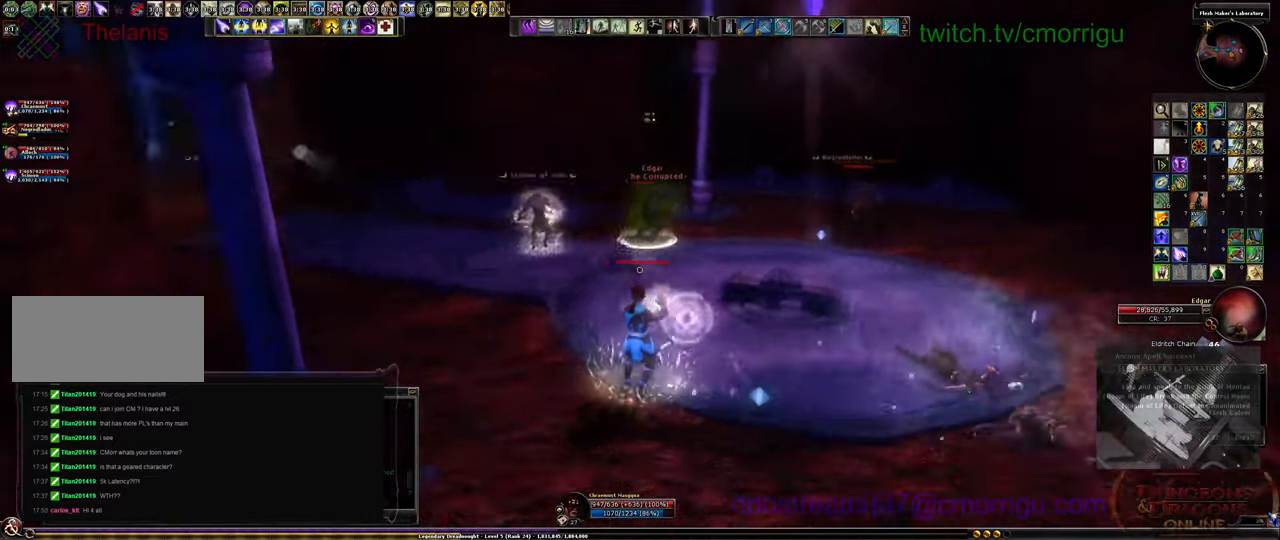
{"keys": ["a"], "events": [[66, "w", "up"]]}
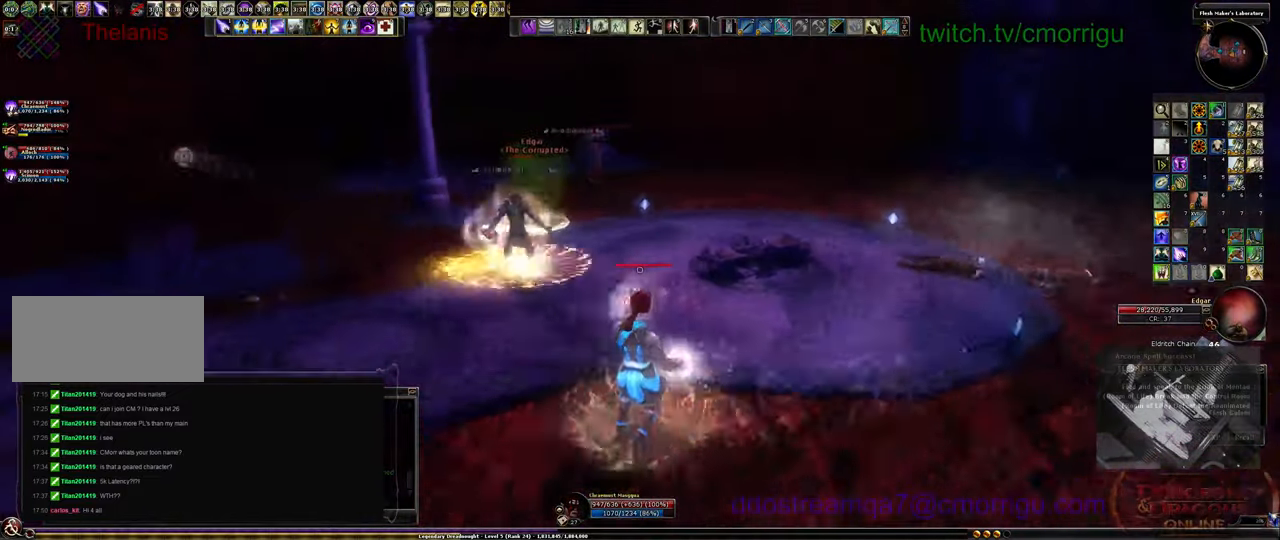
{"keys": ["a", "w"], "events": [[333, "w", "down"]]}
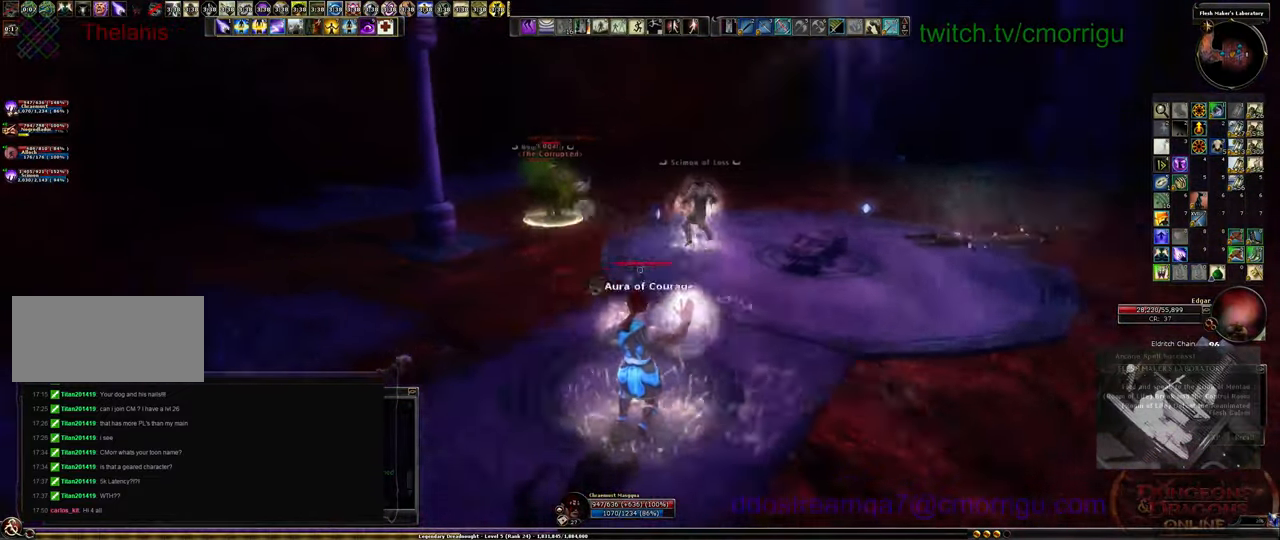
{"keys": ["w"], "events": [[200, "a", "up"]]}
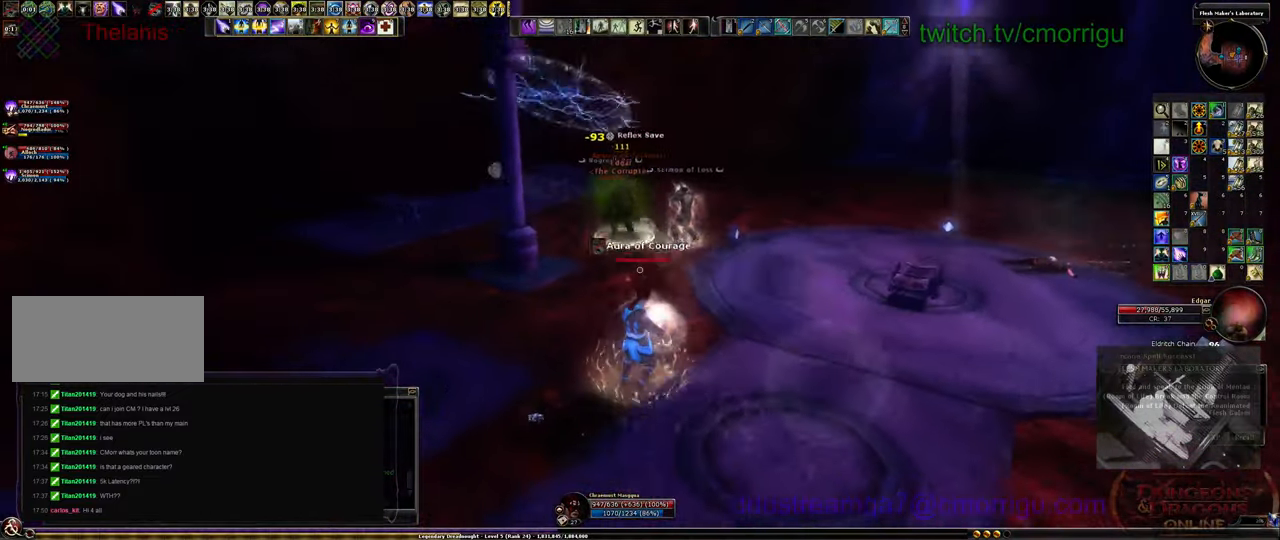
{"keys": ["d"], "events": [[400, "d", "down"], [400, "w", "up"]]}
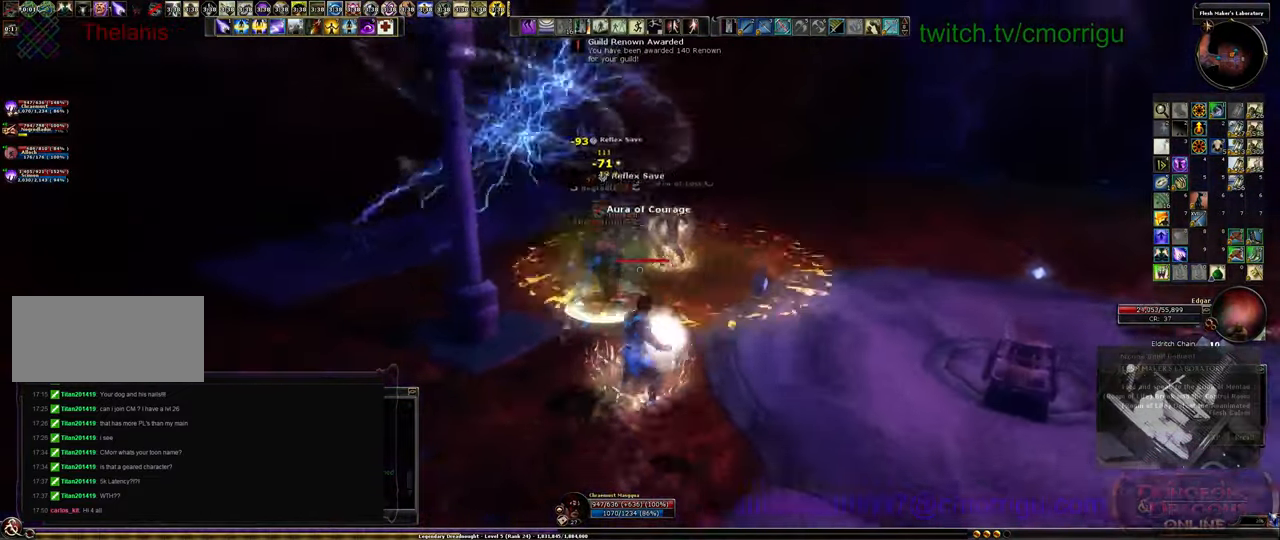
{"keys": ["d"], "events": []}
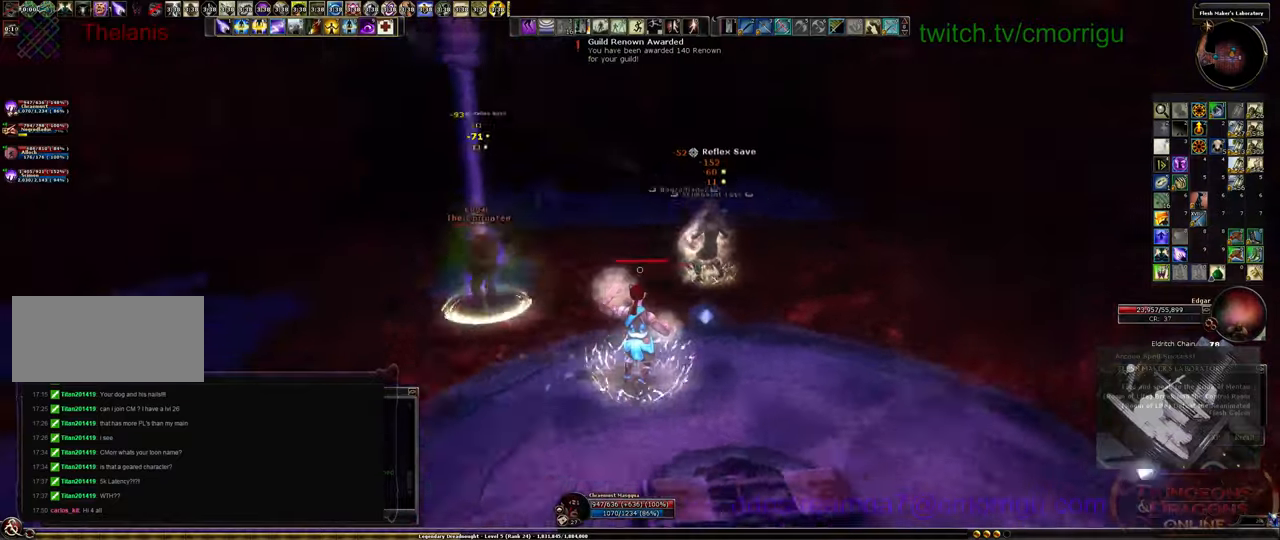
{"keys": ["s"], "events": [[33, "s", "down"], [233, "d", "up"]]}
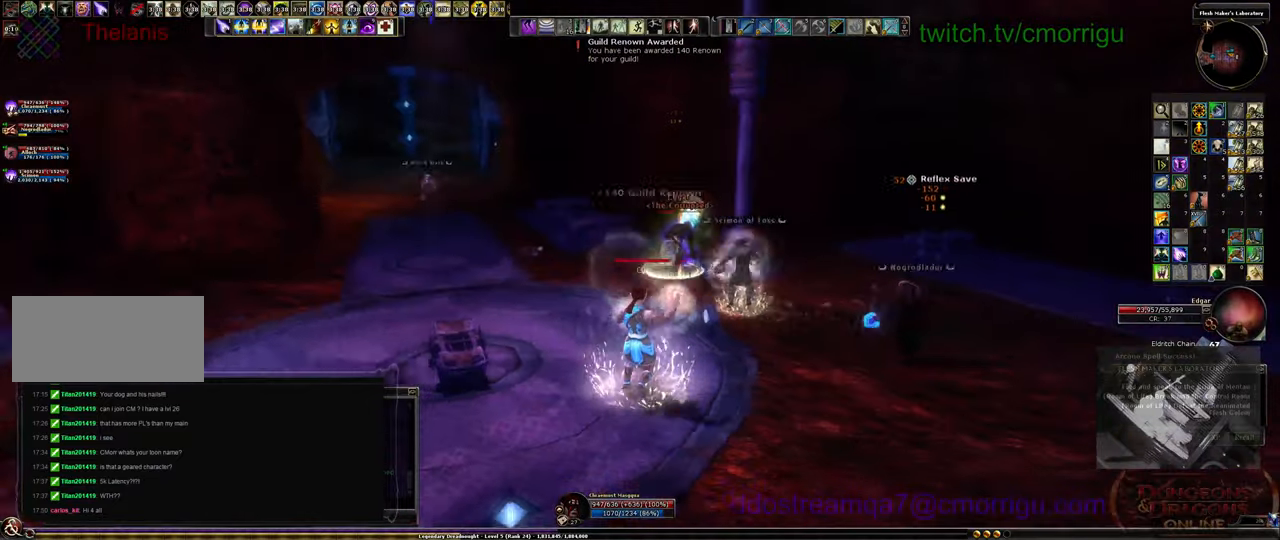
{"keys": ["a", "s"], "events": [[500, "a", "down"]]}
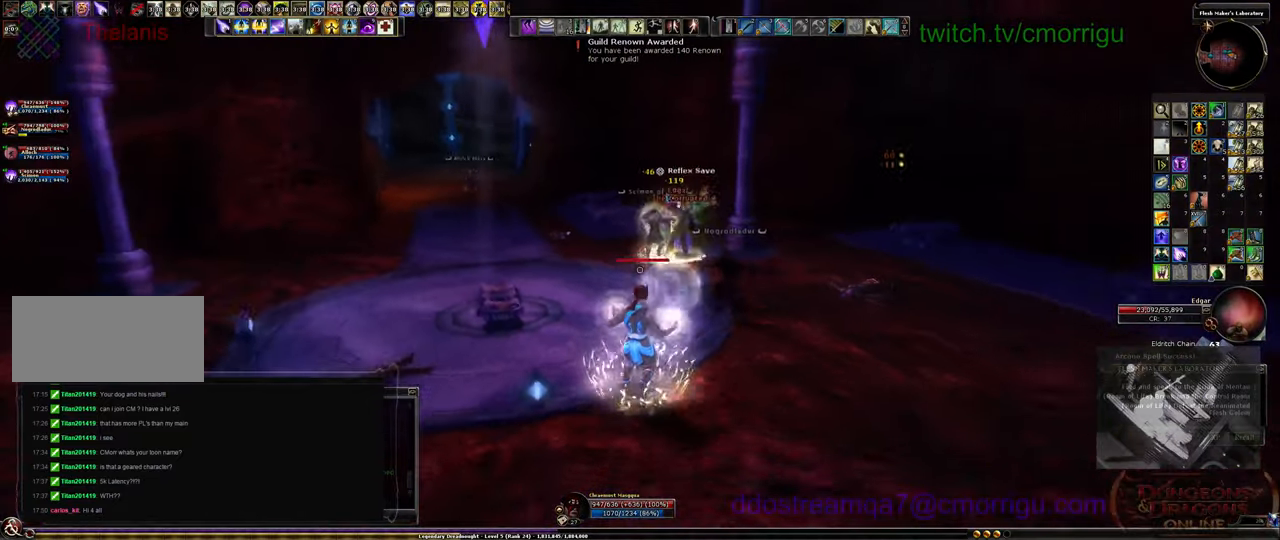
{"keys": ["a"], "events": [[433, "s", "up"]]}
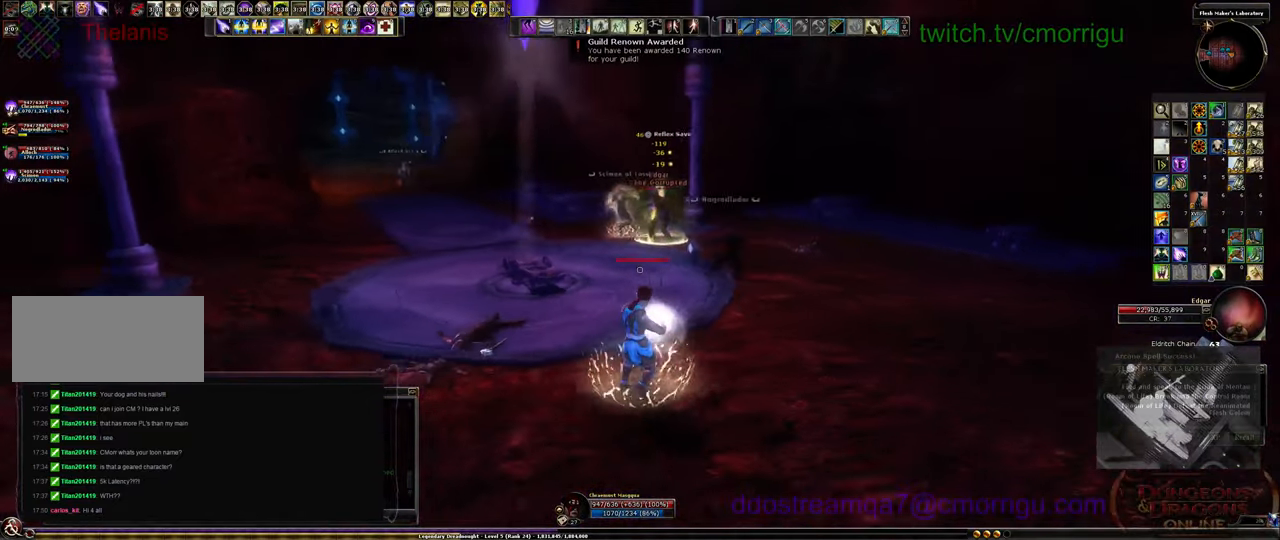
{"keys": ["w"], "events": [[166, "w", "down"], [233, "a", "up"]]}
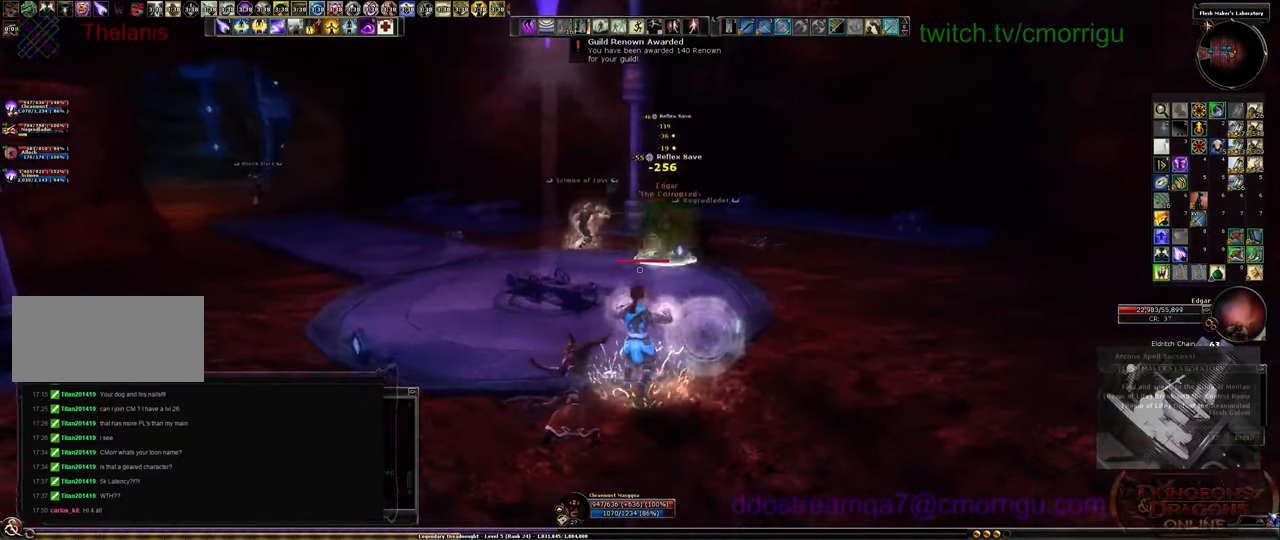
{"keys": ["a", "s"], "events": [[166, "a", "down"], [166, "w", "up"], [400, "s", "down"]]}
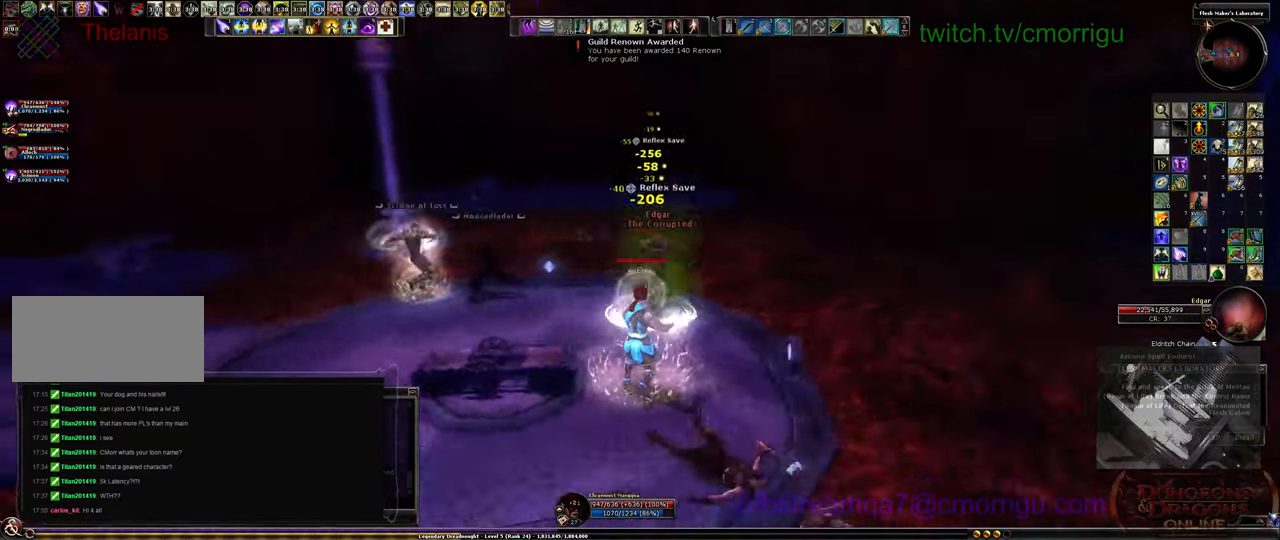
{"keys": ["s"], "events": [[100, "a", "up"]]}
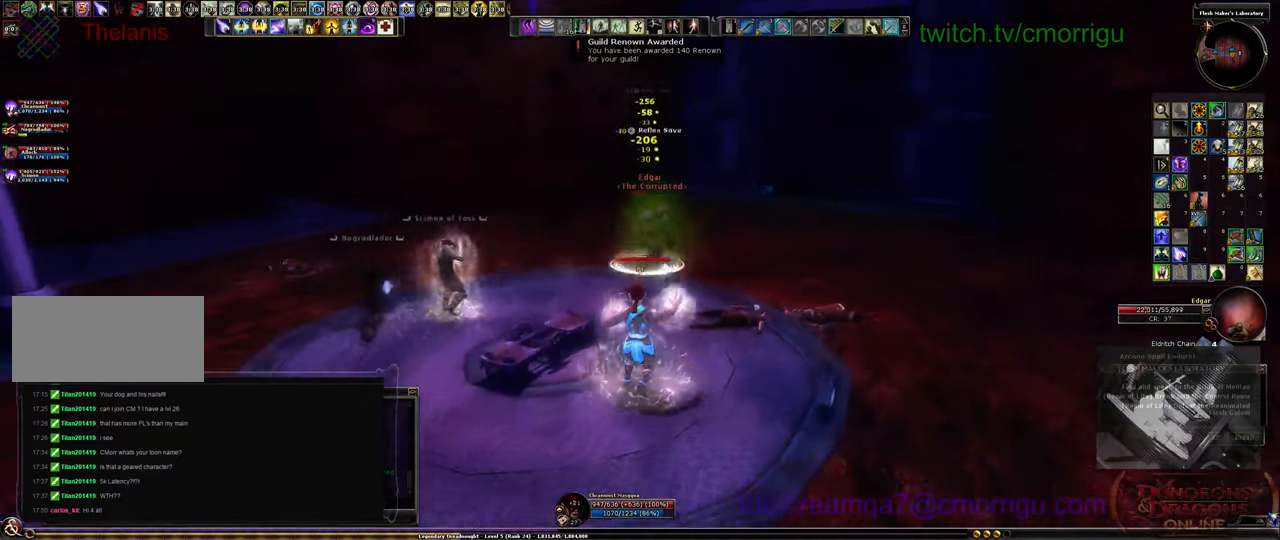
{"keys": ["s"], "events": []}
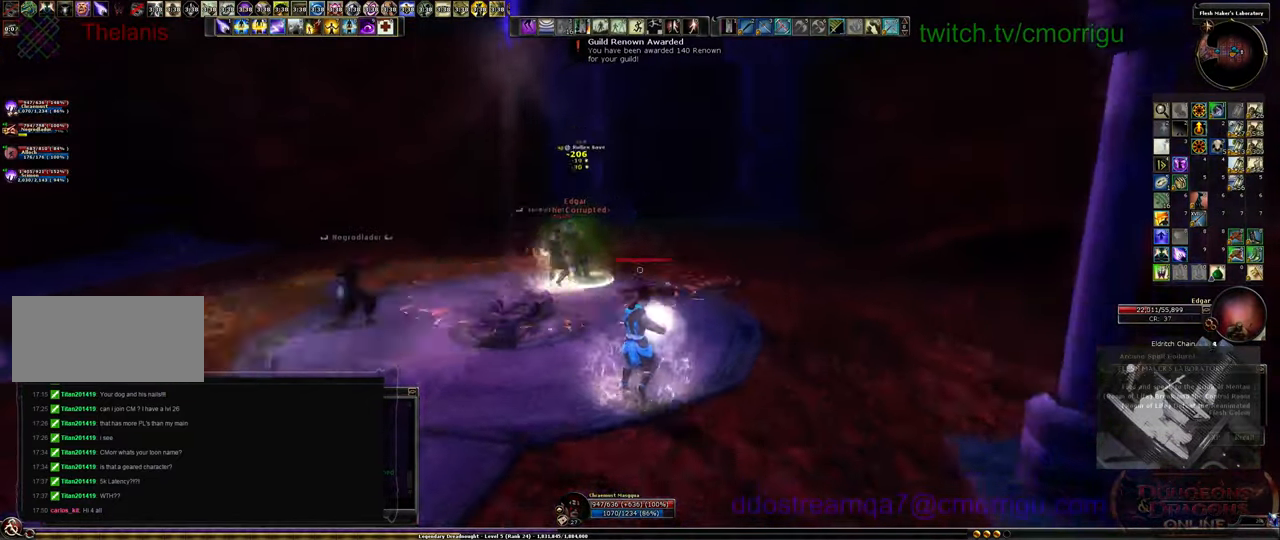
{"keys": ["a", "s"], "events": [[466, "a", "down"]]}
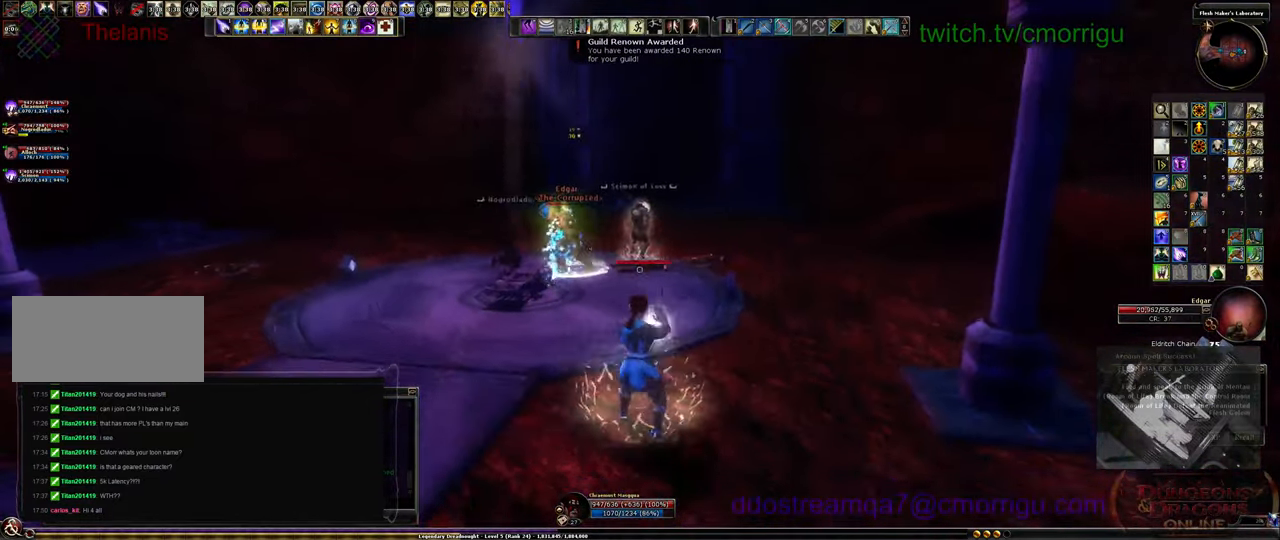
{"keys": [], "events": [[100, "s", "up"], [400, "a", "up"]]}
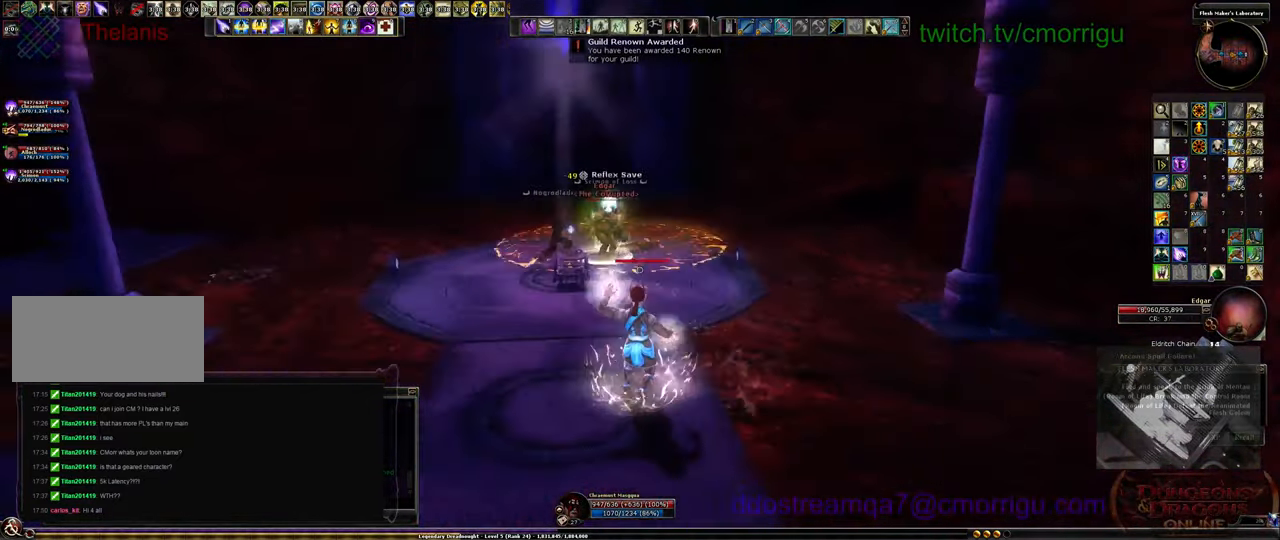
{"keys": ["d"], "events": [[332, "d", "down"]]}
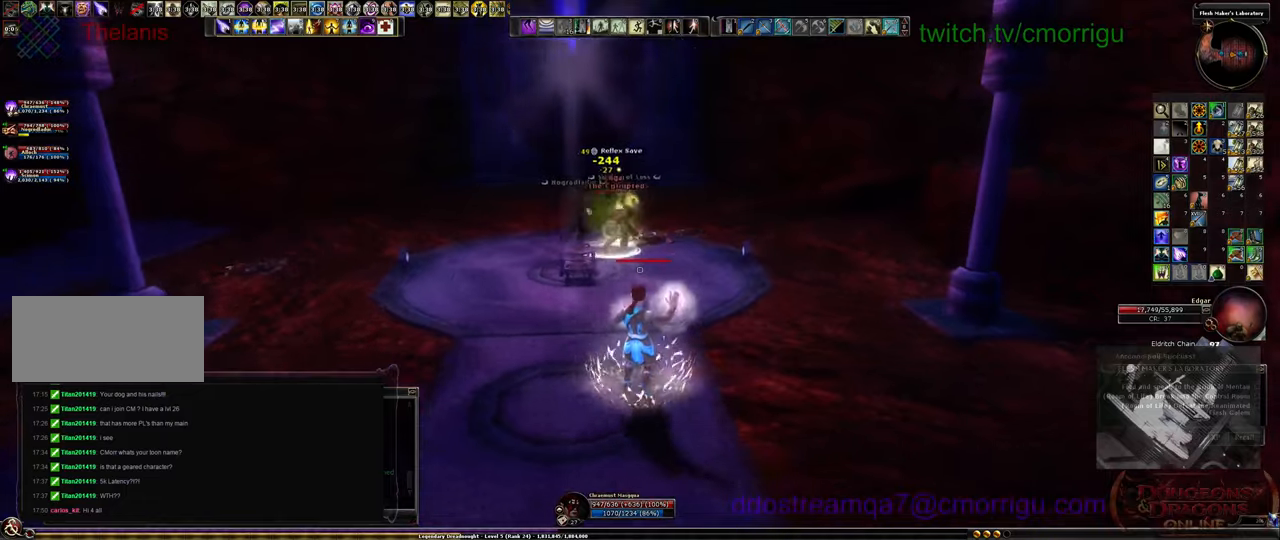
{"keys": ["w"], "events": [[200, "w", "down"], [234, "d", "up"]]}
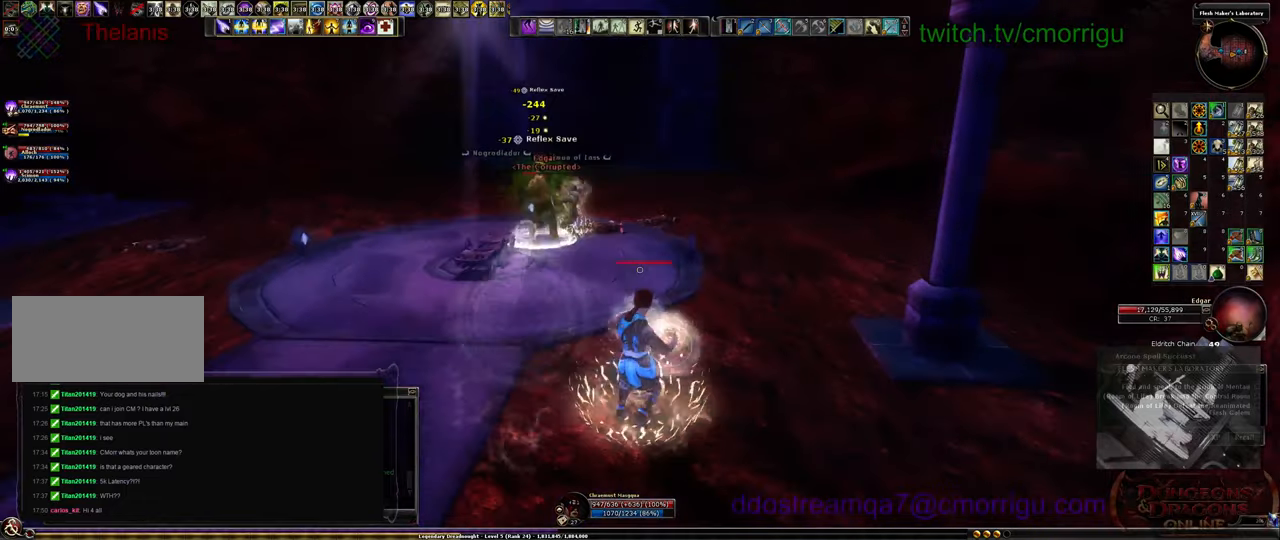
{"keys": ["d"], "events": [[300, "w", "up"], [467, "d", "down"]]}